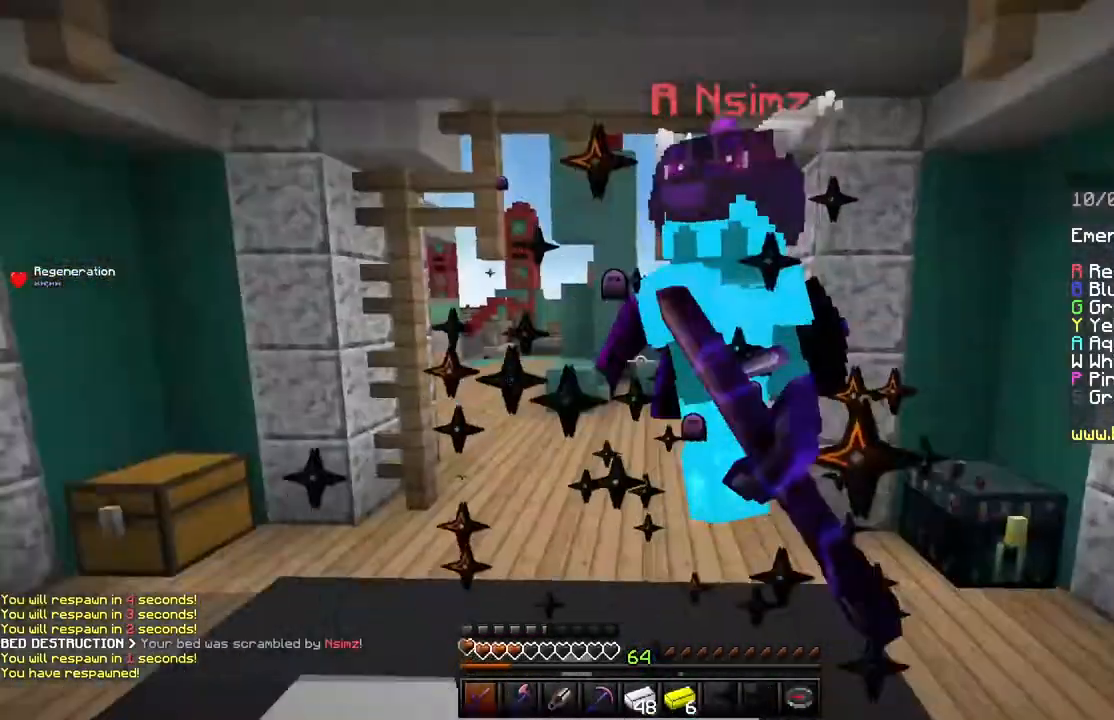
Gameplay with keyboard and mouse; each line is a JSON object with the keys and mouse buttons held at the frame after it. "events" lists presses ("down") and releases ("up") of "a", "d", "s", "shift", "space", "w", "mouse_left" and "mouse_right" between this image and that frame as [ms after this image, input, new state], when the widget could be followed in between. "mouse_left", "mouse_right" = the "left", "right" buttons of the "mouse" list. No other keys are recorded. Fast repeated clicks can show as one long hold. Mouse movement is not recorded.
{"keys": ["a", "w"], "mouse": ["left"], "events": []}
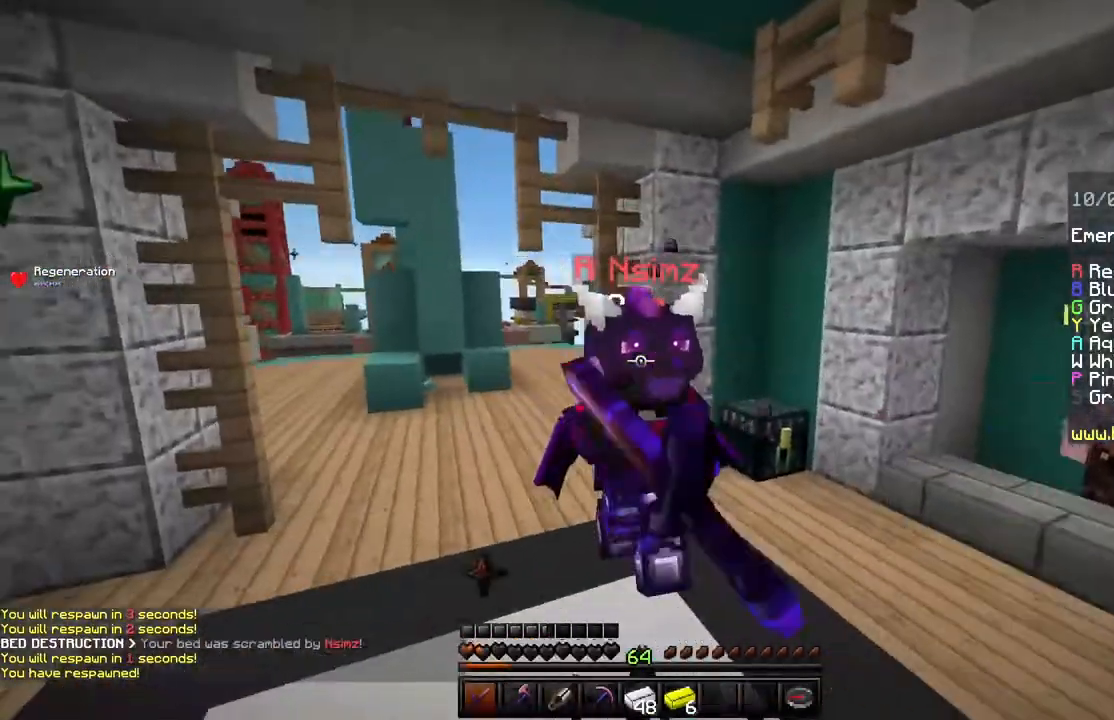
{"keys": ["a", "w"], "mouse": ["left"], "events": []}
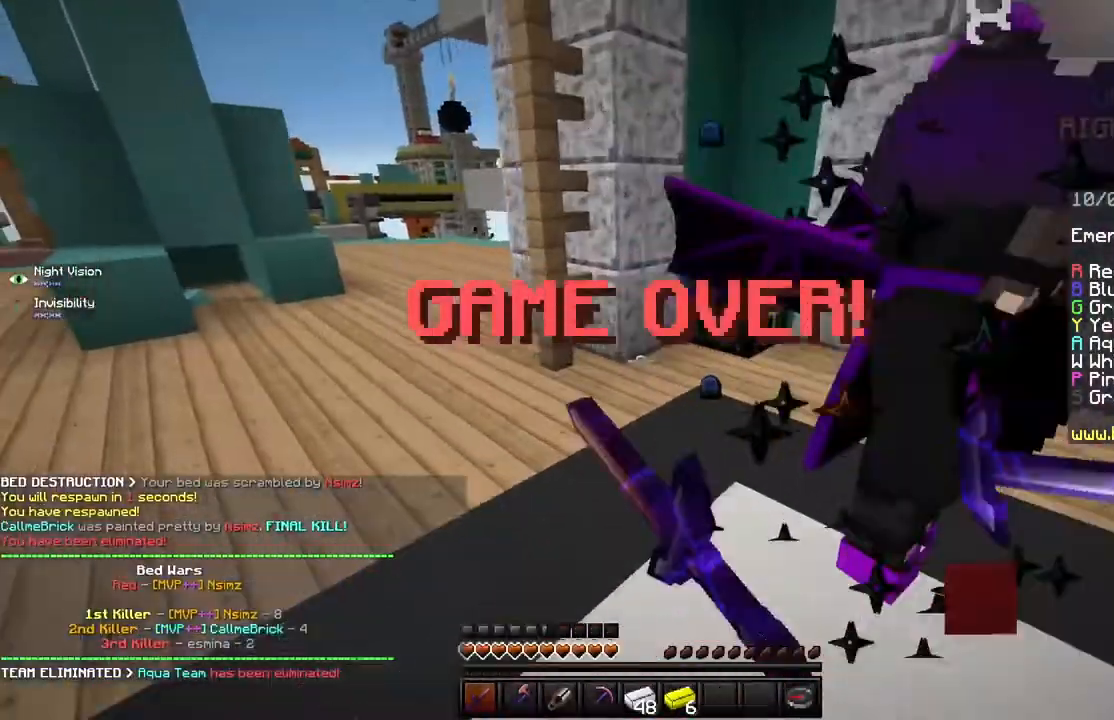
{"keys": ["w"], "mouse": ["left"], "events": [[84, "mouse_left", "up"], [267, "mouse_left", "down"], [484, "a", "up"]]}
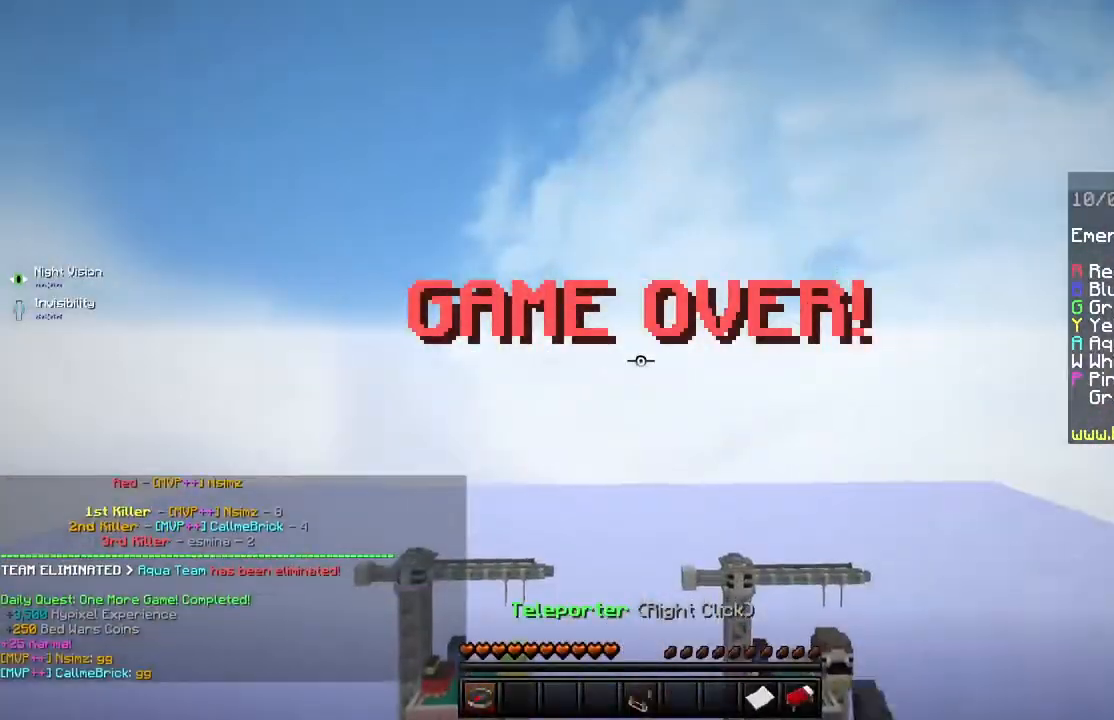
{"keys": ["space"], "mouse": [], "events": [[66, "mouse_left", "up"], [183, "w", "up"], [417, "space", "down"]]}
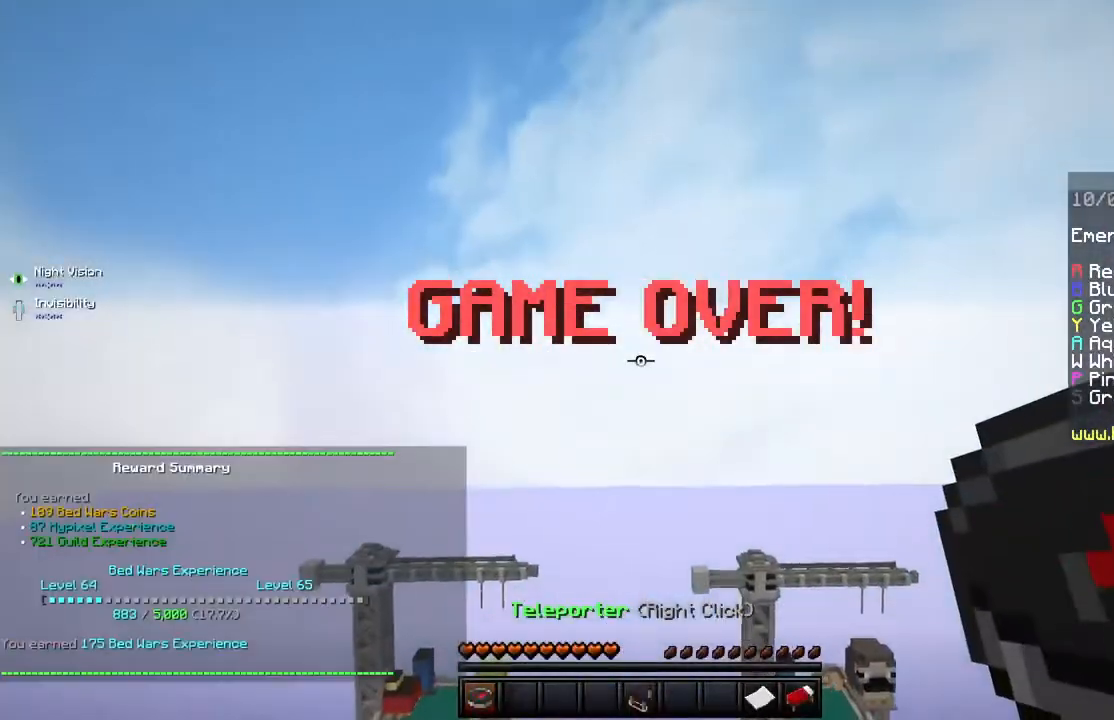
{"keys": [], "mouse": [], "events": [[217, "space", "up"]]}
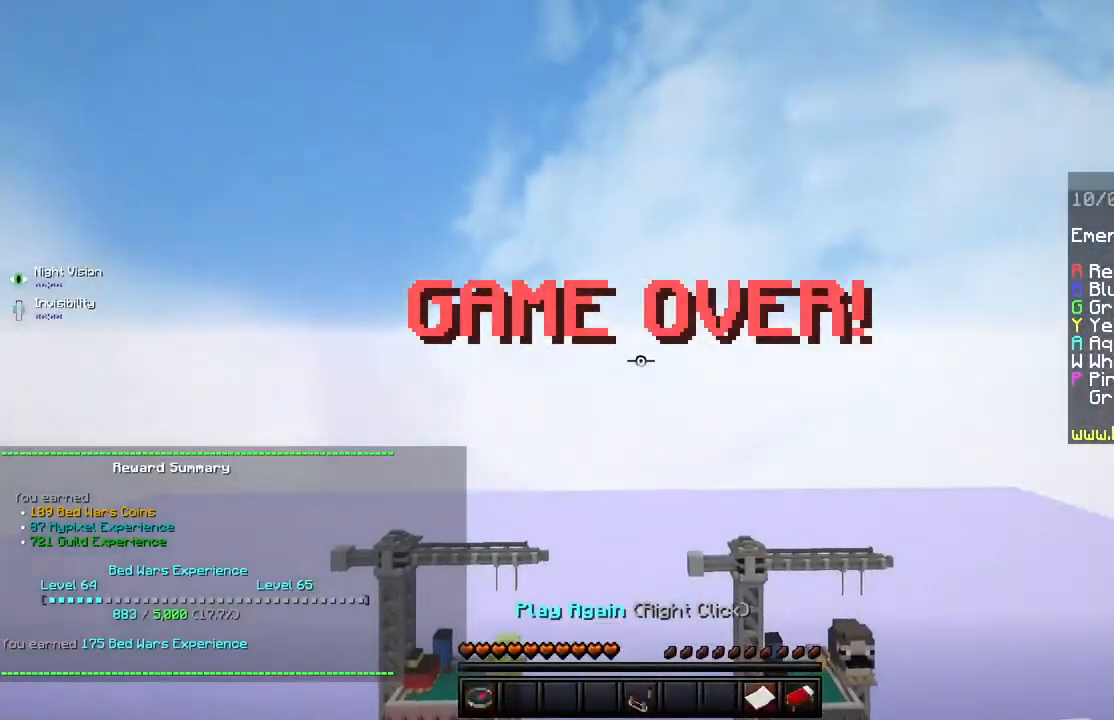
{"keys": [], "mouse": [], "events": [[183, "mouse_right", "down"], [333, "mouse_right", "up"]]}
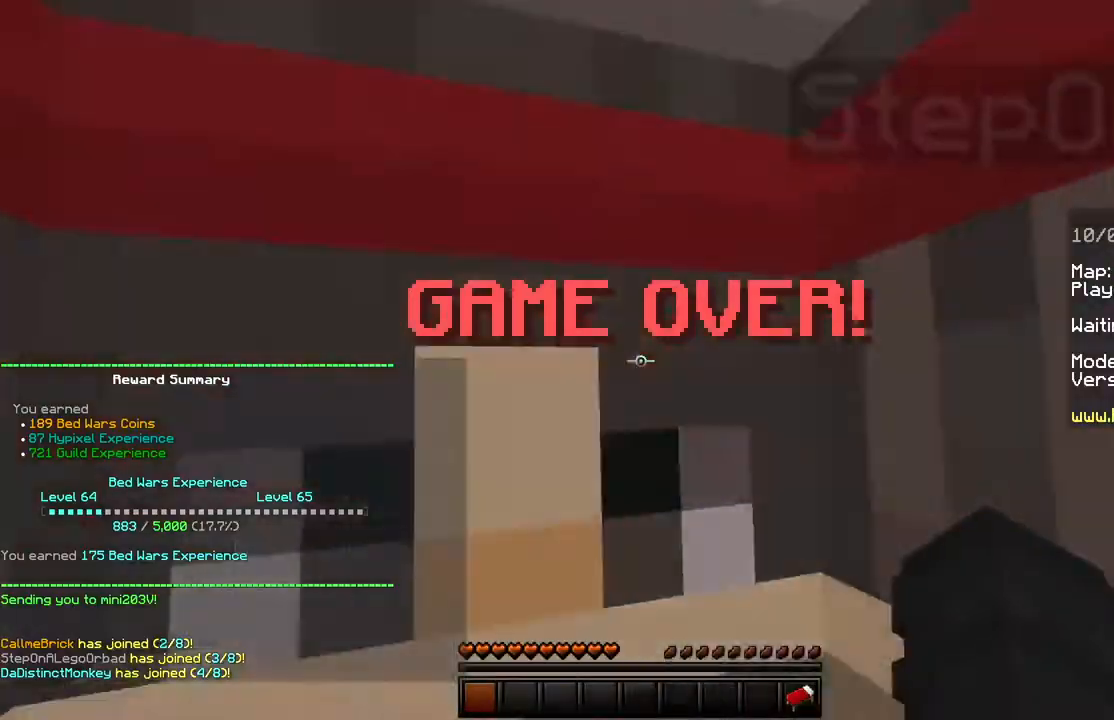
{"keys": [], "mouse": [], "events": []}
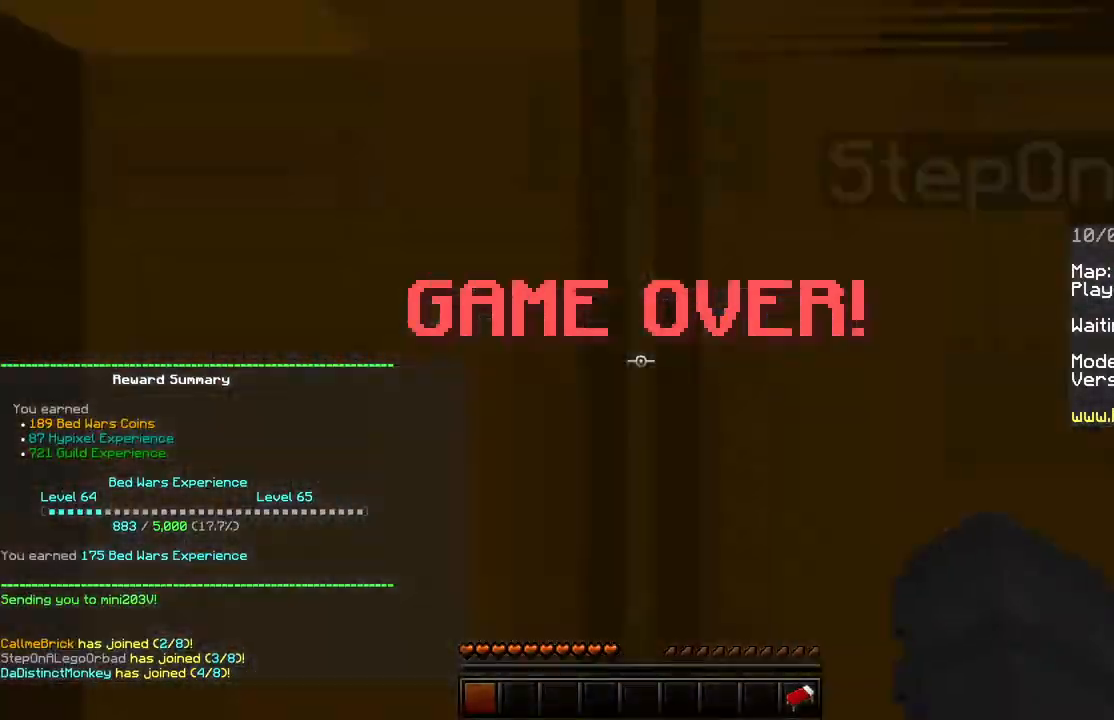
{"keys": [], "mouse": [], "events": []}
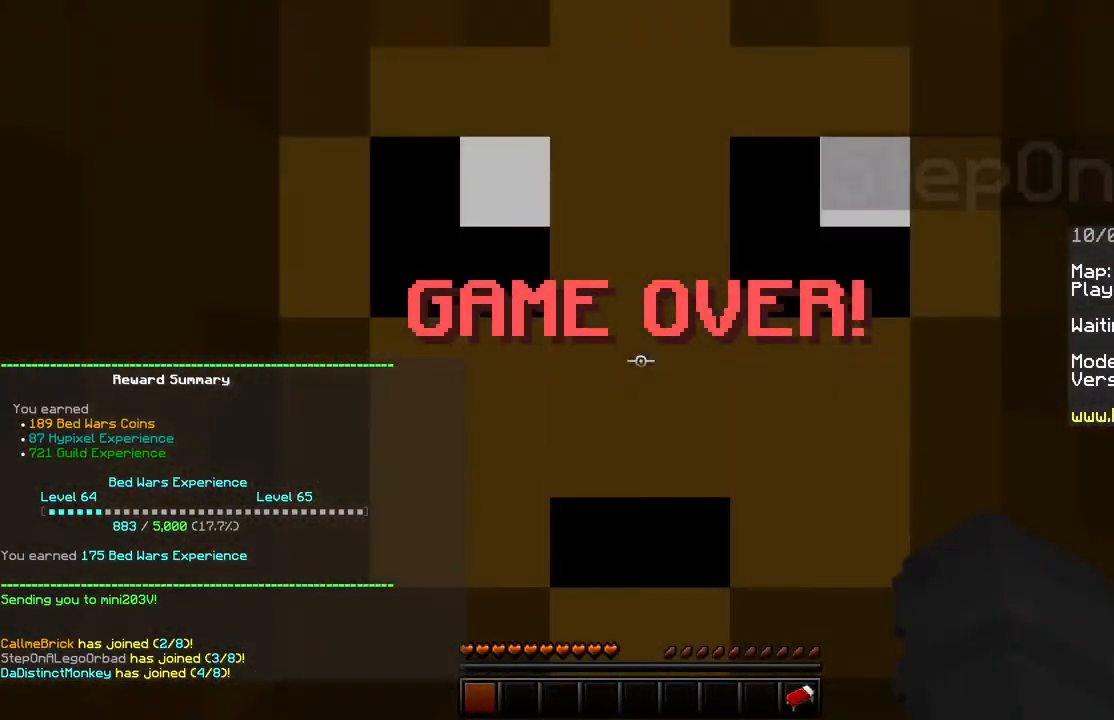
{"keys": ["shift"], "mouse": ["left"], "events": [[351, "mouse_left", "down"], [367, "shift", "down"]]}
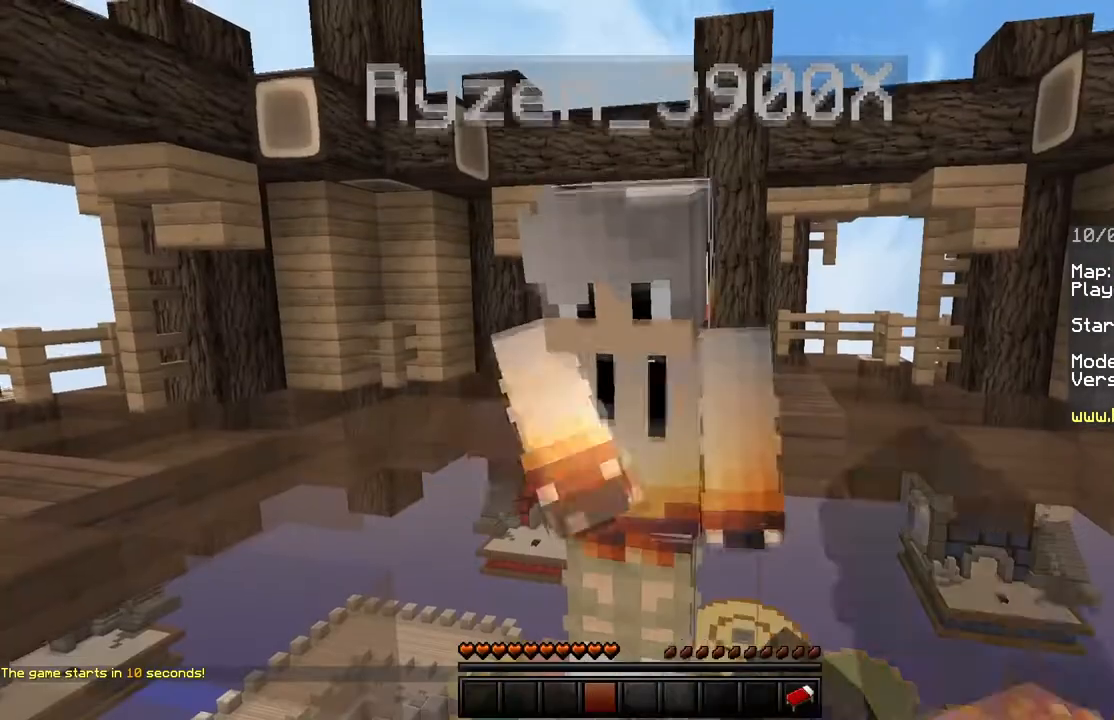
{"keys": ["shift"], "mouse": [], "events": [[434, "mouse_left", "up"]]}
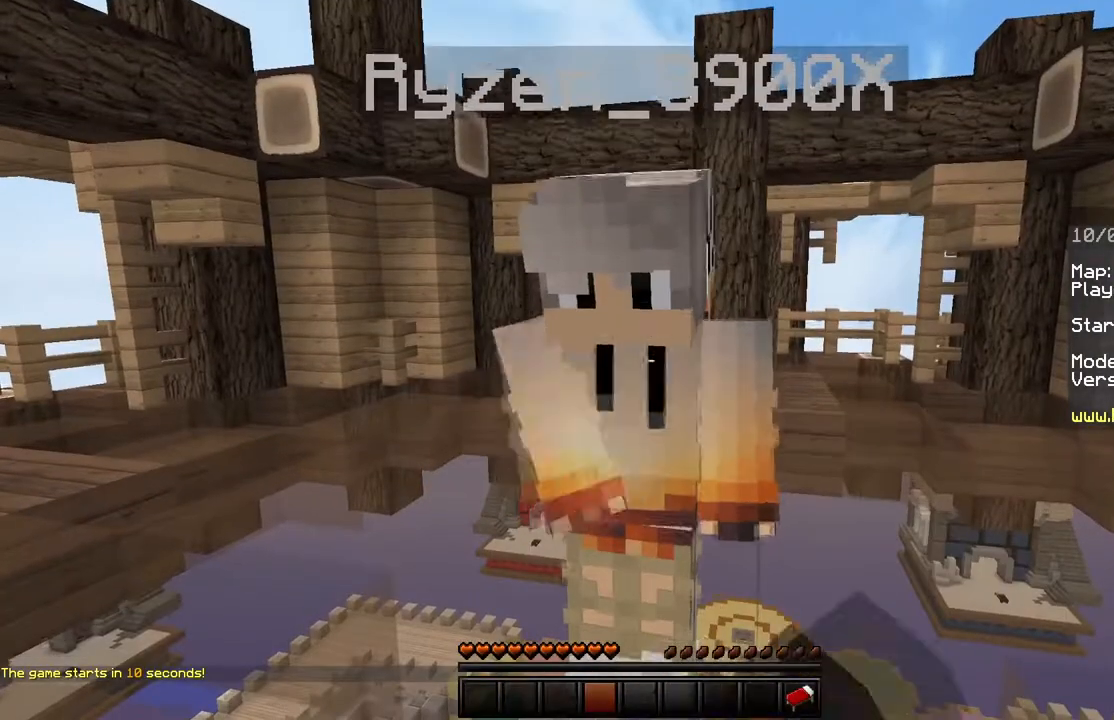
{"keys": ["space", "w"], "mouse": [], "events": [[50, "w", "down"], [84, "shift", "up"], [200, "space", "down"]]}
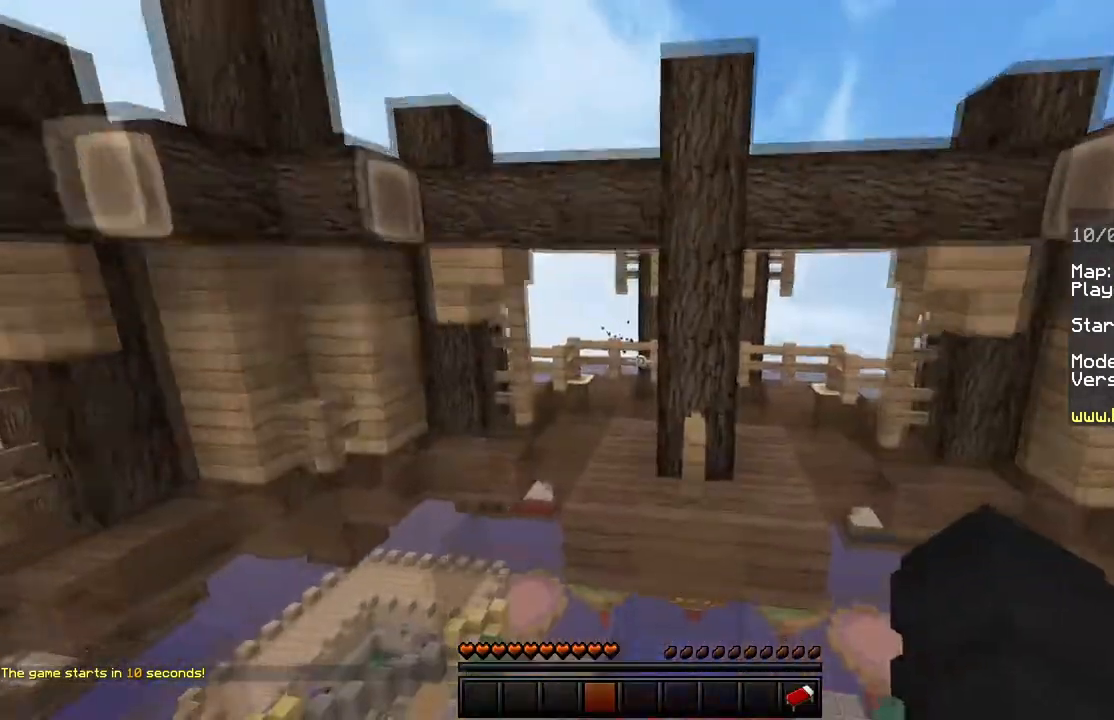
{"keys": ["w"], "mouse": [], "events": [[66, "space", "up"], [133, "space", "down"], [450, "space", "up"]]}
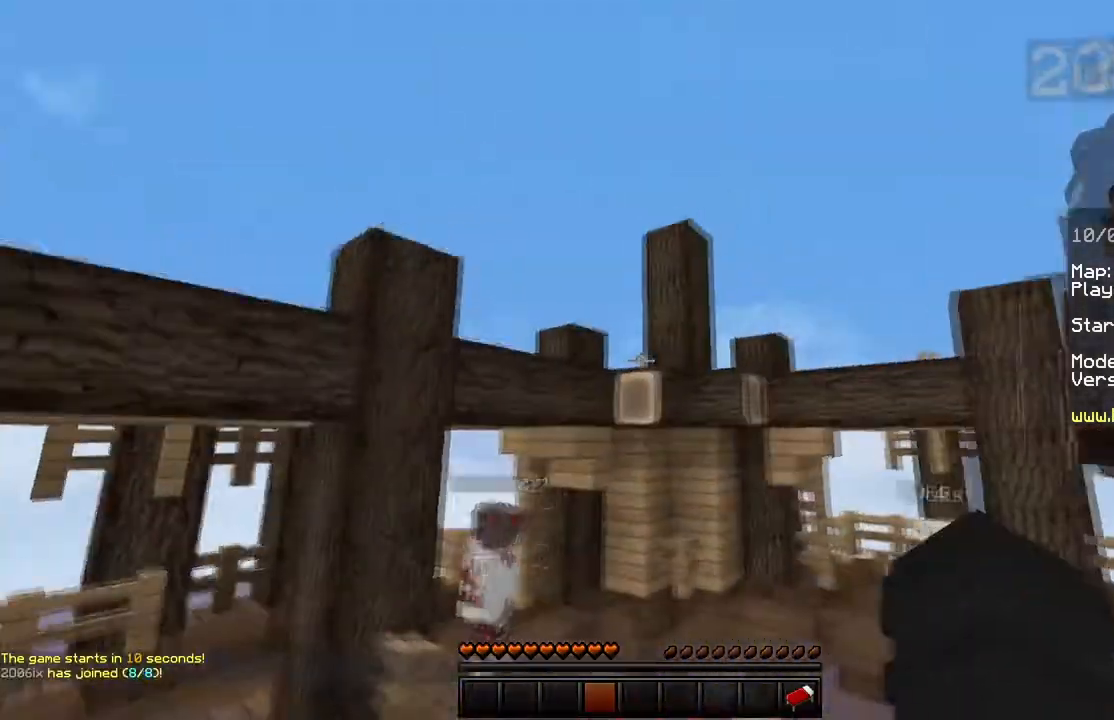
{"keys": ["w"], "mouse": [], "events": []}
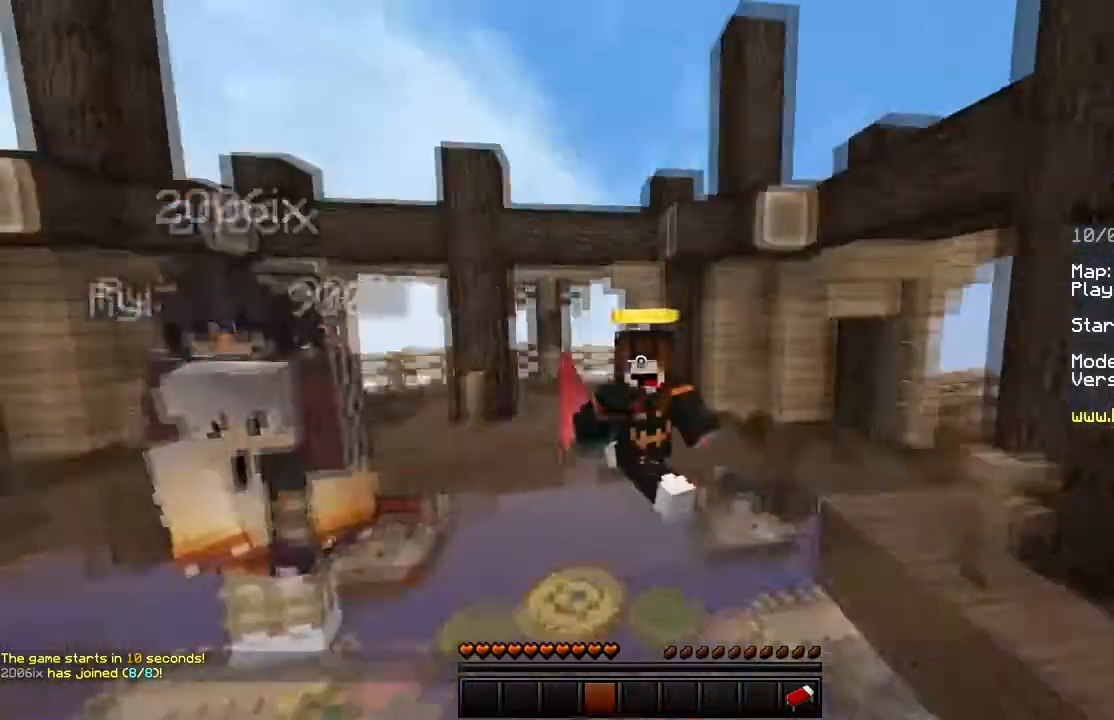
{"keys": ["w"], "mouse": [], "events": []}
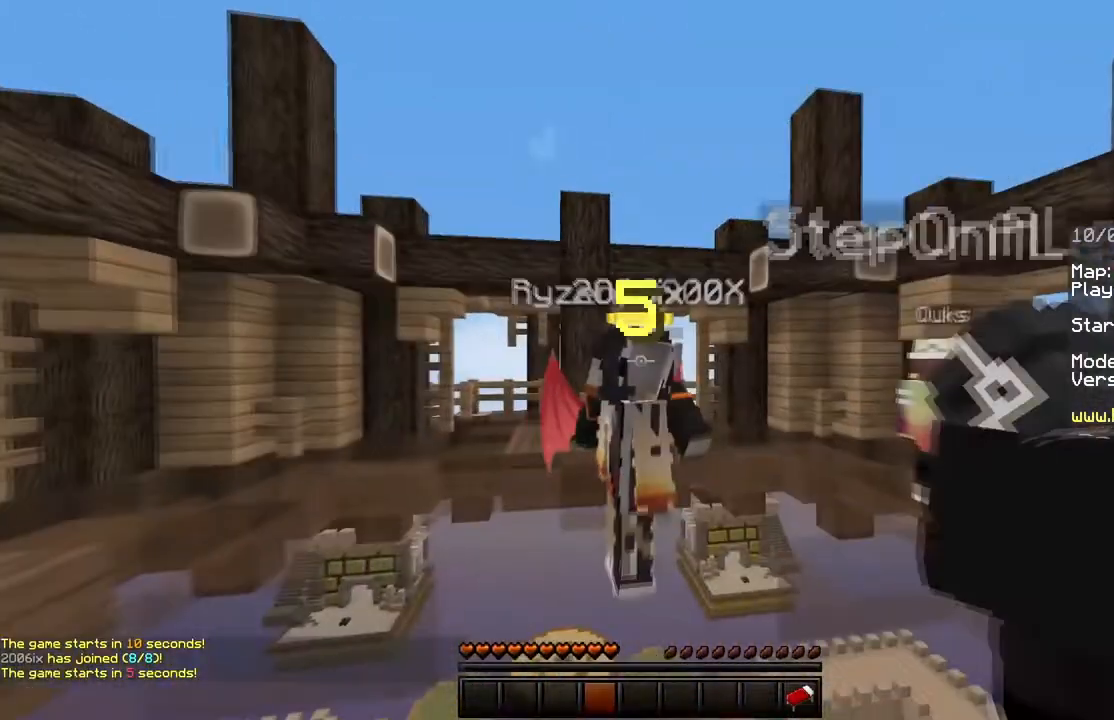
{"keys": ["shift", "w"], "mouse": [], "events": [[267, "shift", "down"]]}
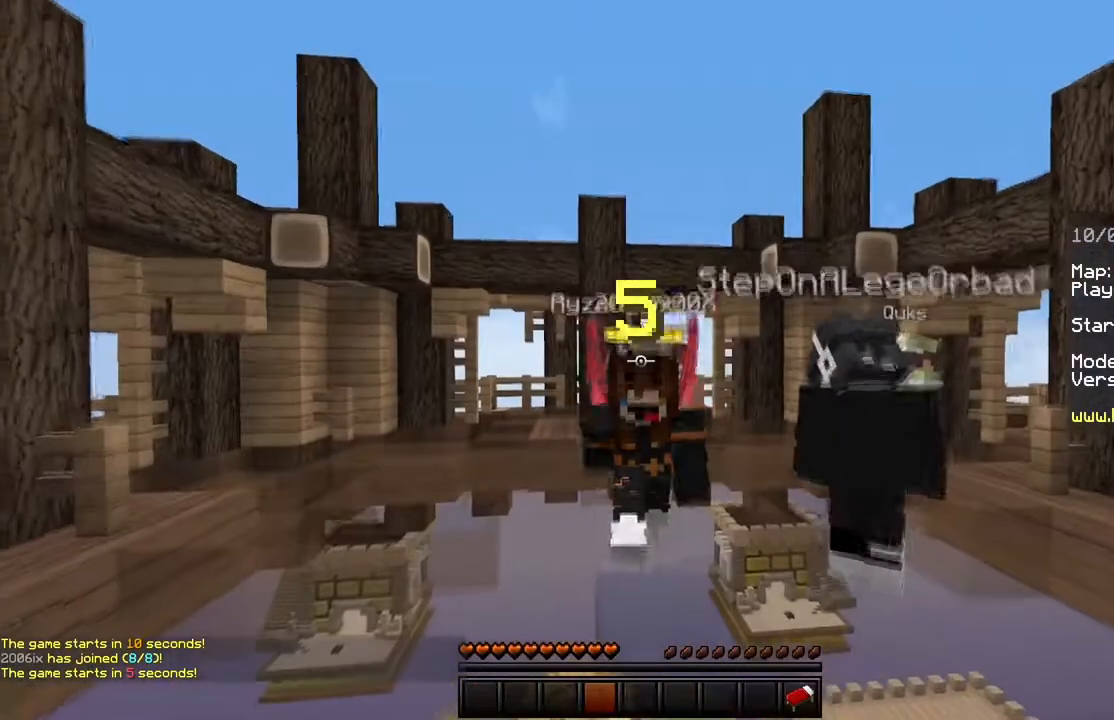
{"keys": ["shift", "w"], "mouse": [], "events": []}
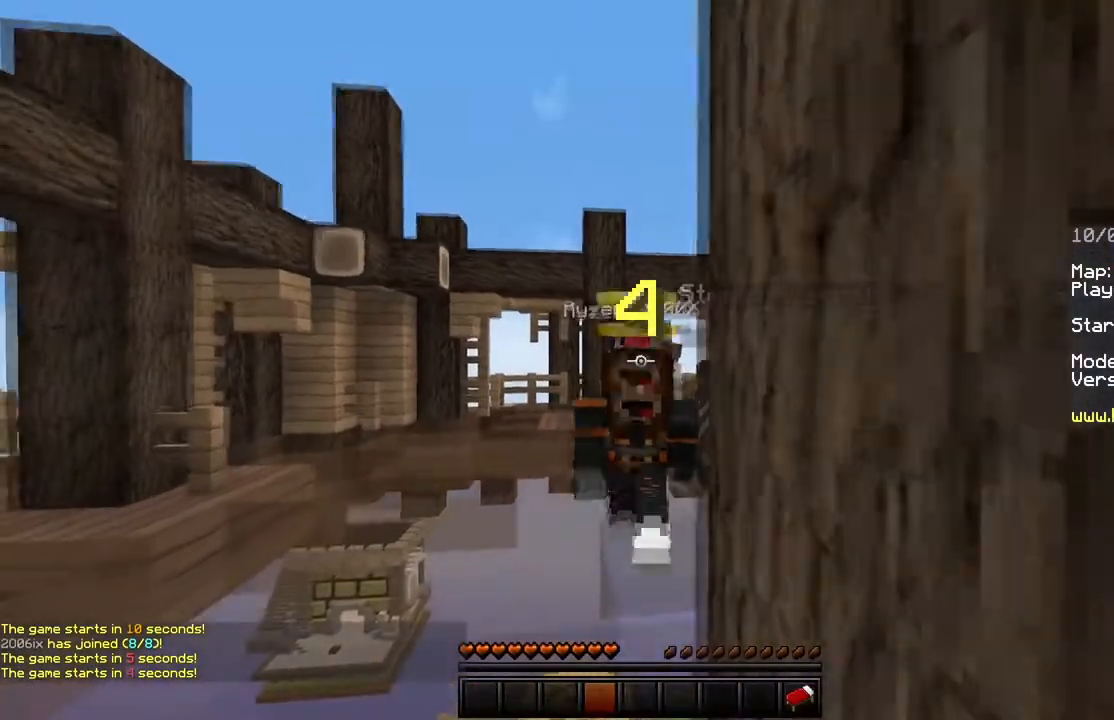
{"keys": ["shift", "w"], "mouse": [], "events": [[167, "shift", "up"], [234, "shift", "down"]]}
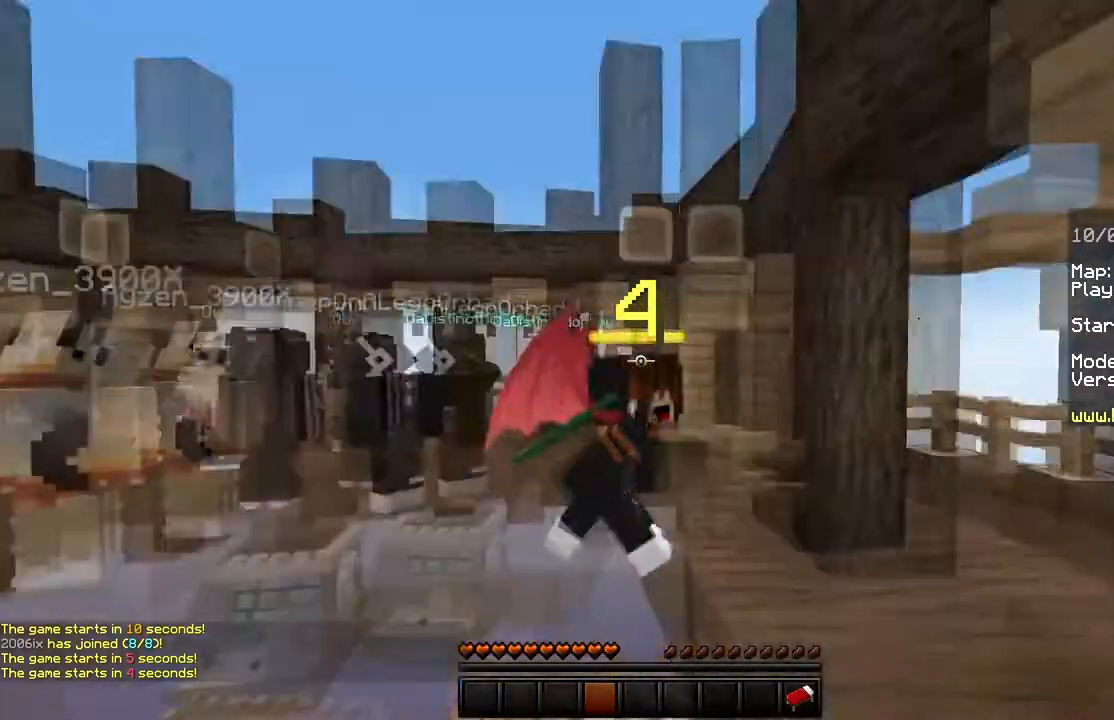
{"keys": ["shift", "w"], "mouse": [], "events": [[100, "shift", "up"], [167, "shift", "down"], [333, "shift", "up"], [400, "shift", "down"]]}
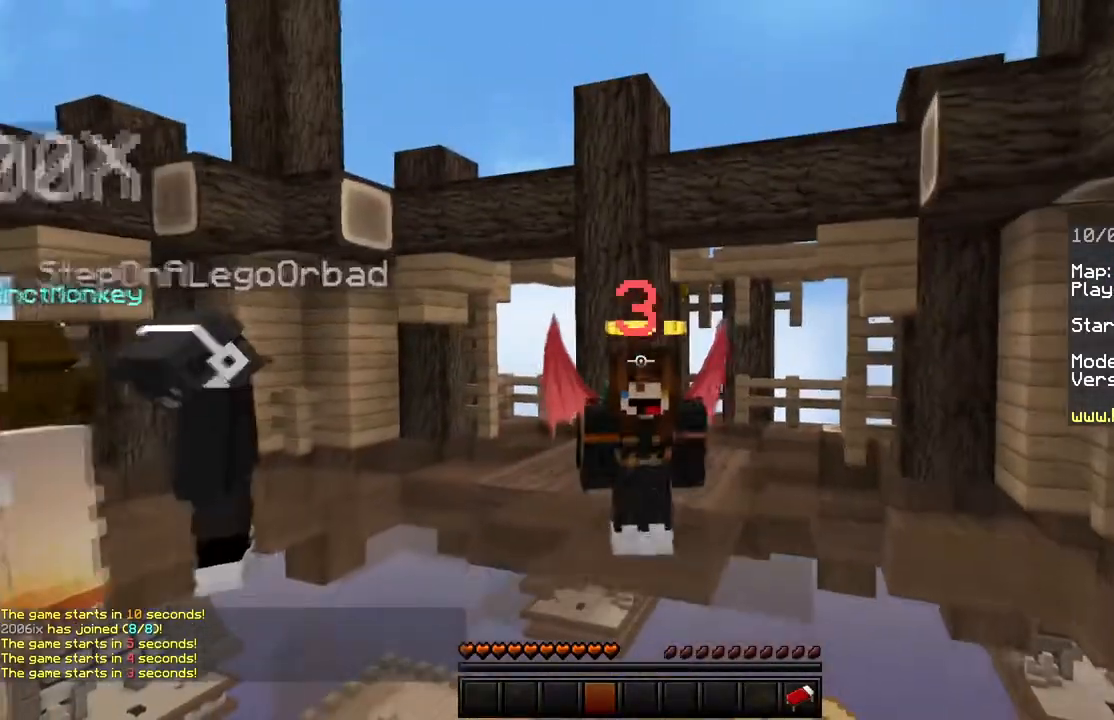
{"keys": ["shift", "w"], "mouse": [], "events": []}
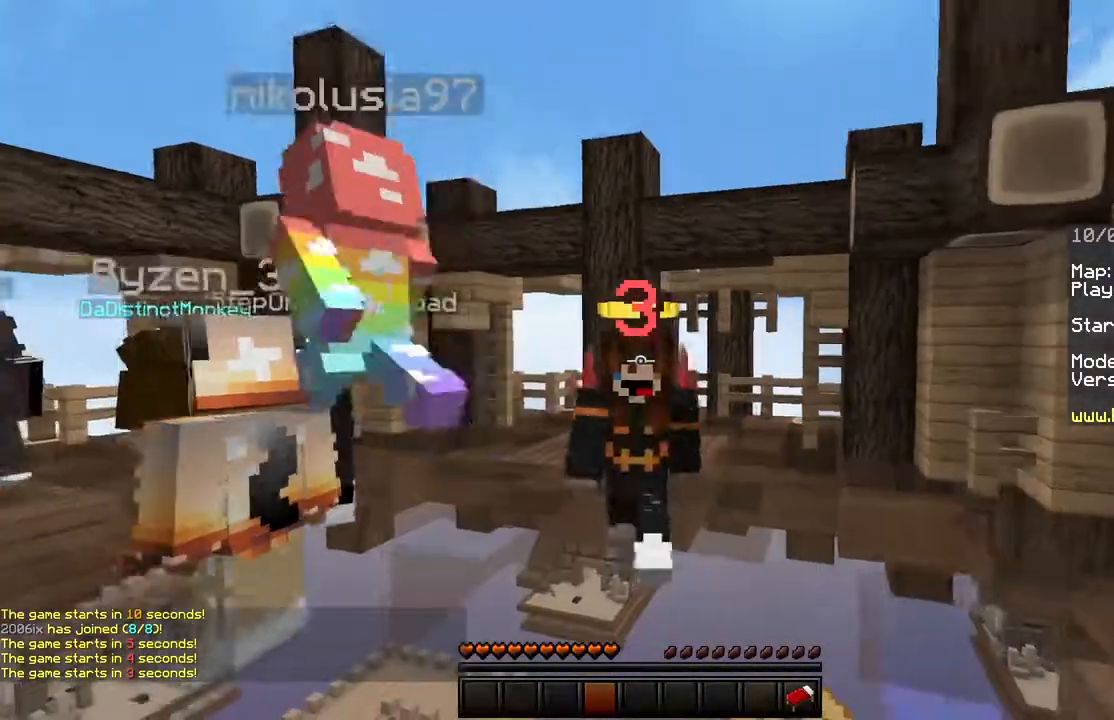
{"keys": ["w"], "mouse": []}
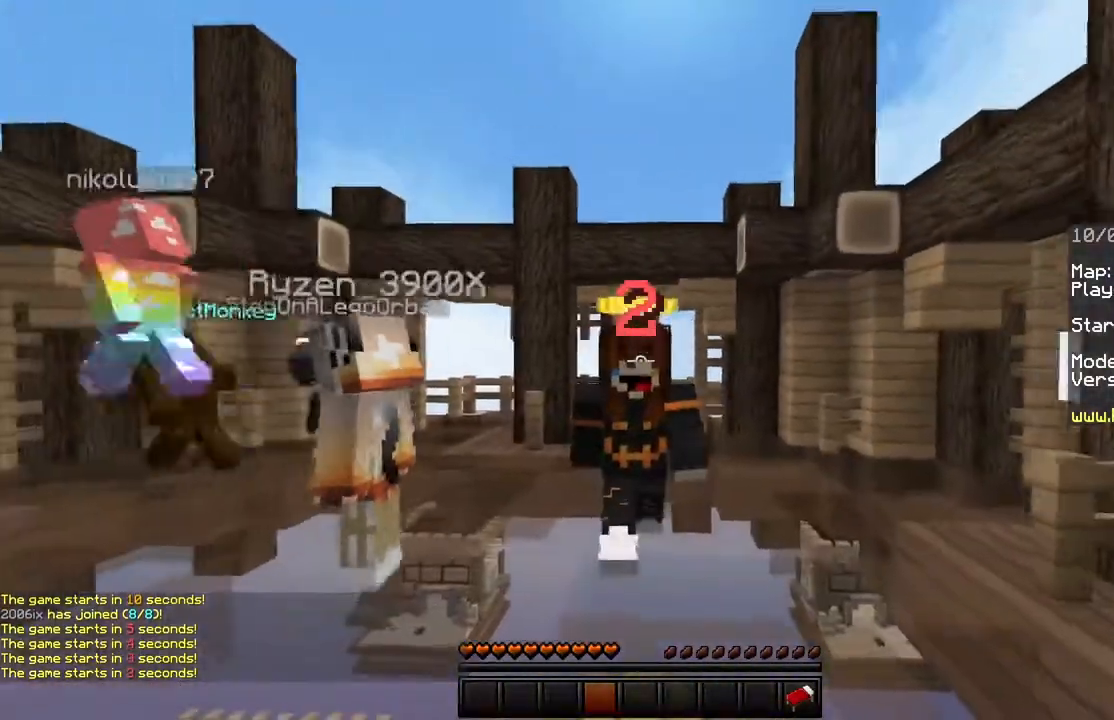
{"keys": ["shift", "w"], "mouse": [], "events": [[84, "shift", "down"], [200, "shift", "up"], [267, "shift", "down"], [401, "shift", "up"], [484, "shift", "down"]]}
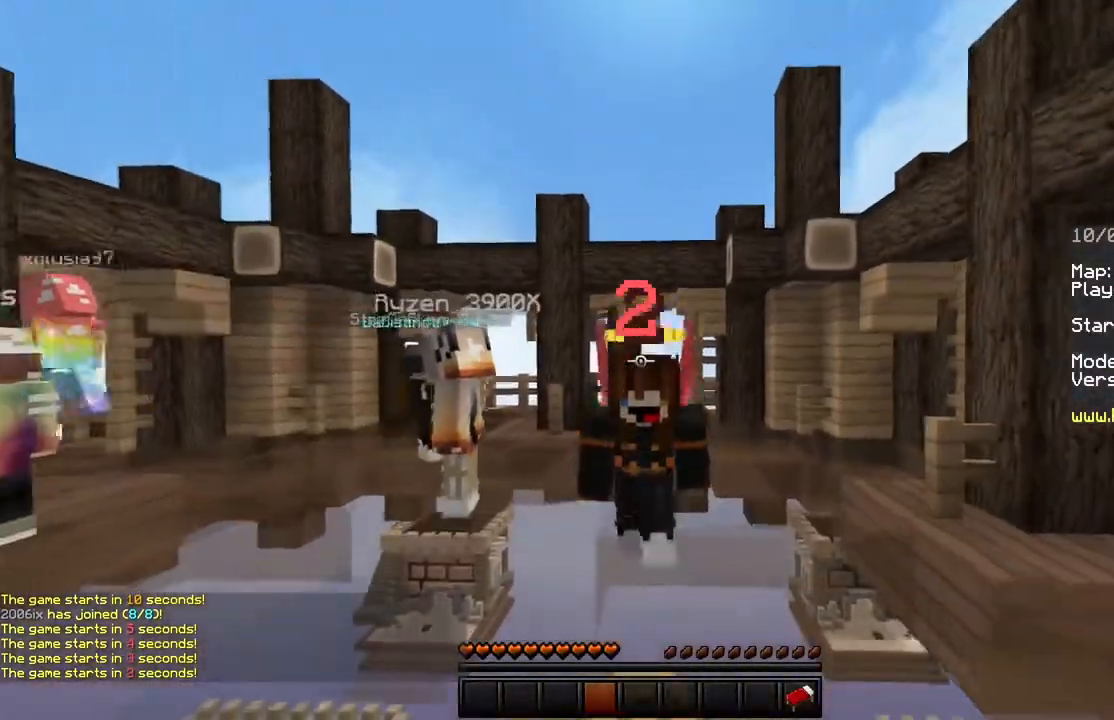
{"keys": ["w"], "mouse": [], "events": [[167, "shift", "up"]]}
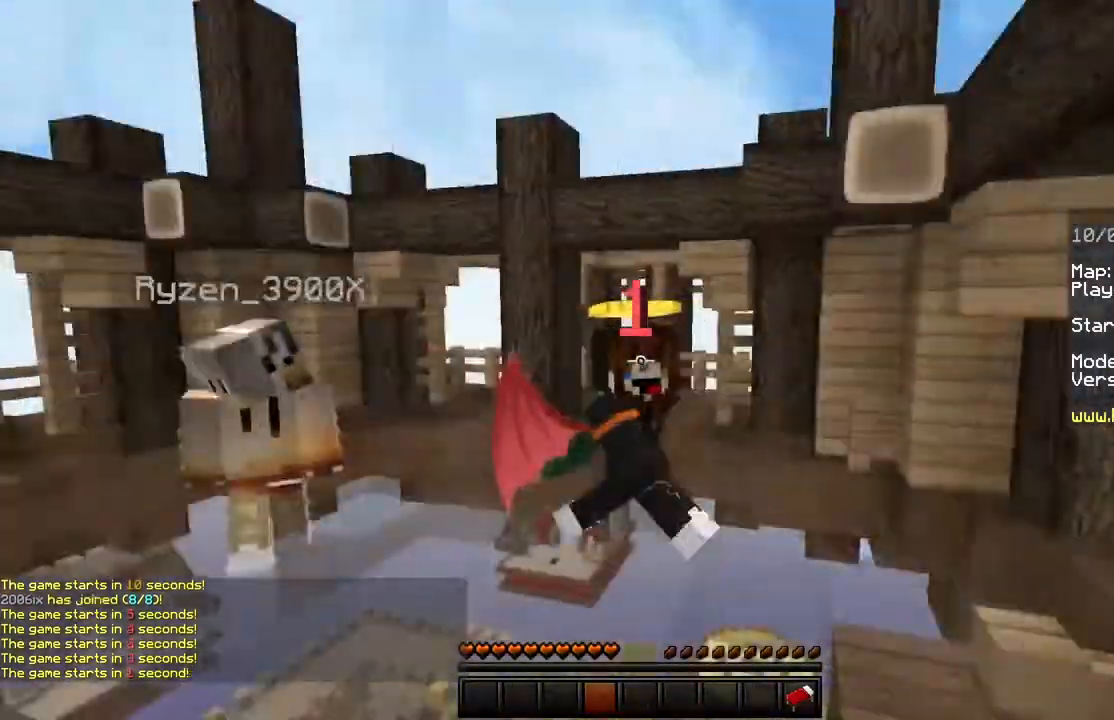
{"keys": ["w"], "mouse": [], "events": []}
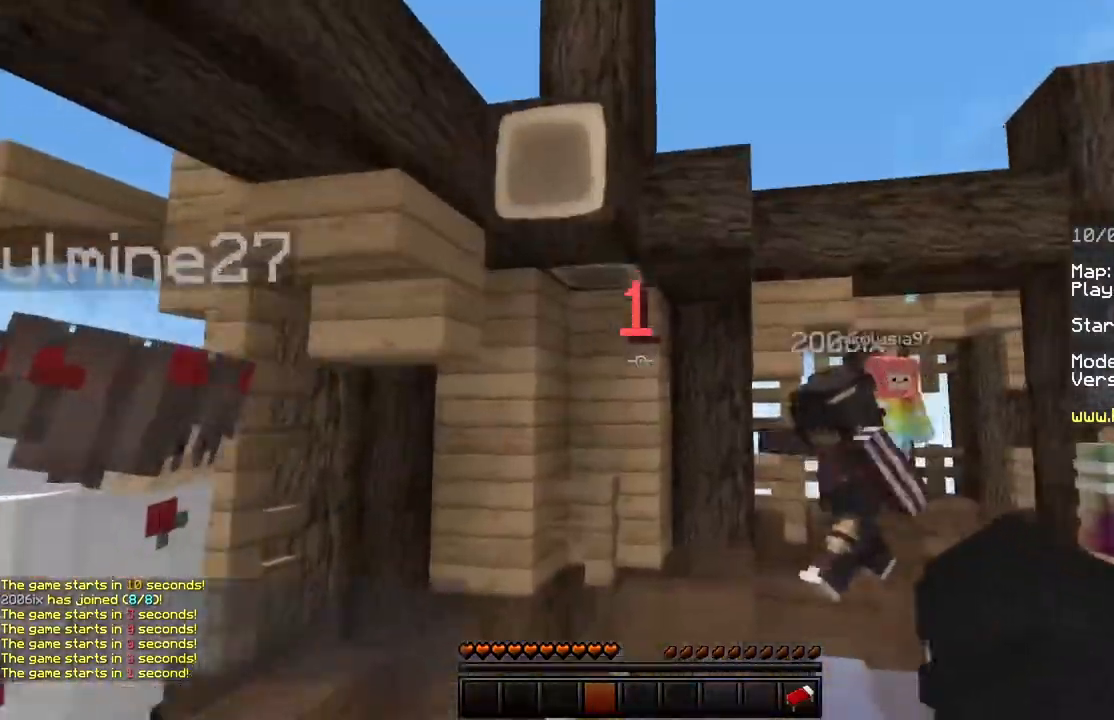
{"keys": ["space", "w"], "mouse": [], "events": [[283, "space", "down"]]}
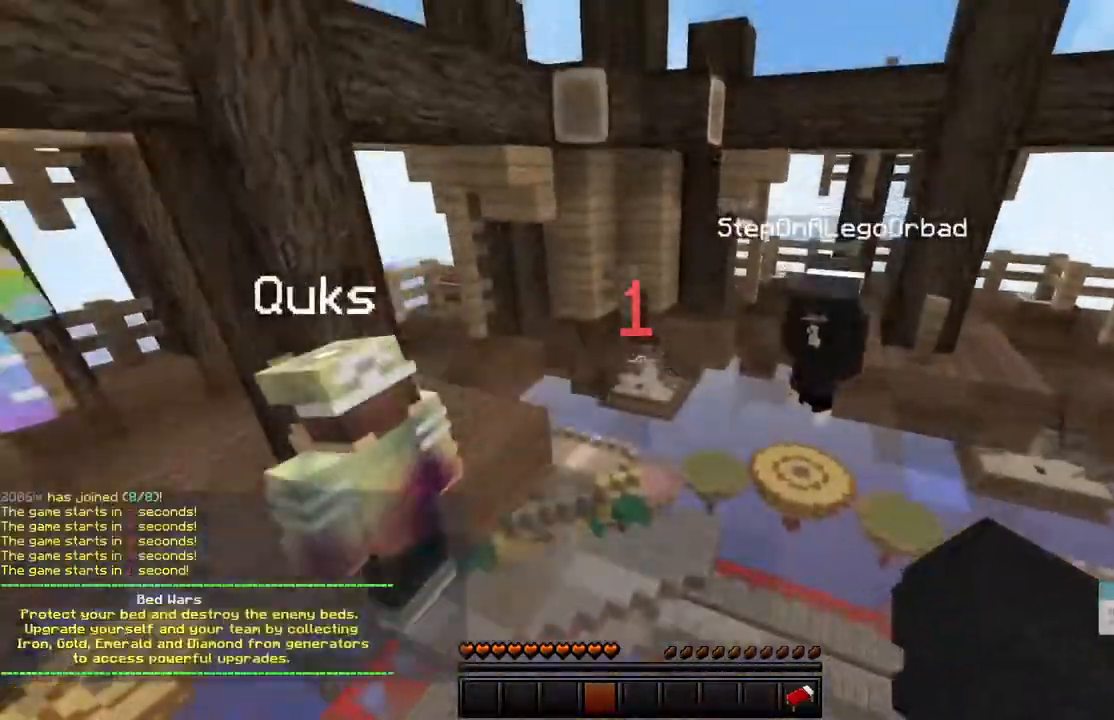
{"keys": ["w"], "mouse": [], "events": [[501, "space", "up"]]}
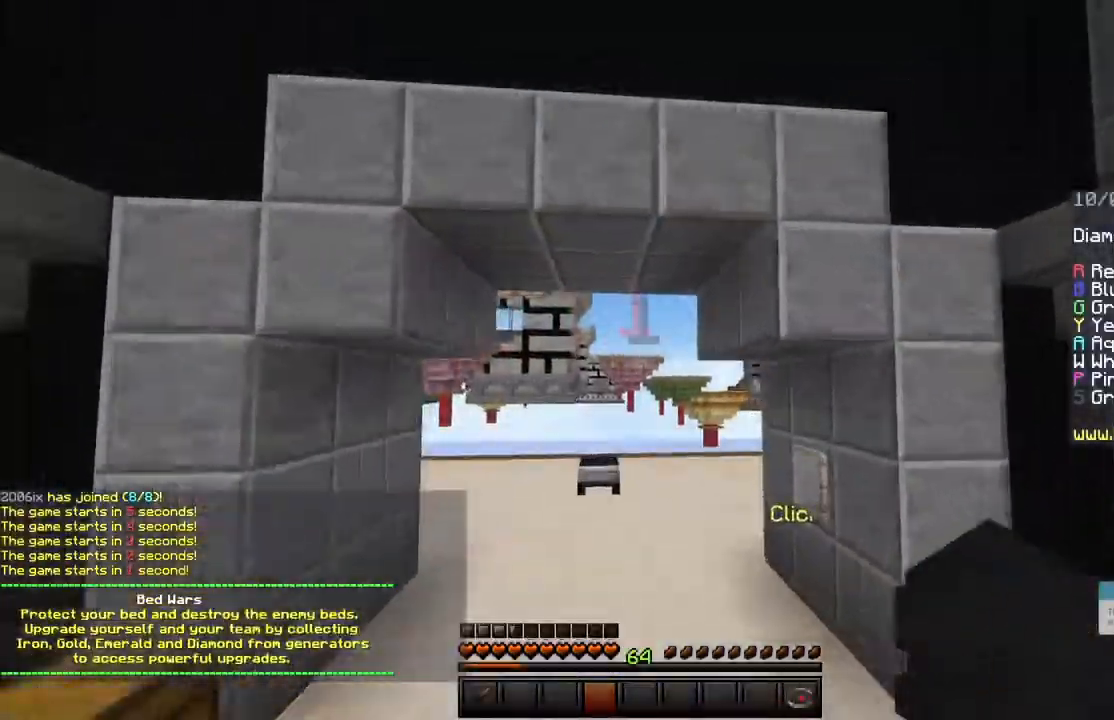
{"keys": ["space", "w"], "mouse": [], "events": [[150, "w", "up"], [217, "w", "down"], [350, "space", "down"]]}
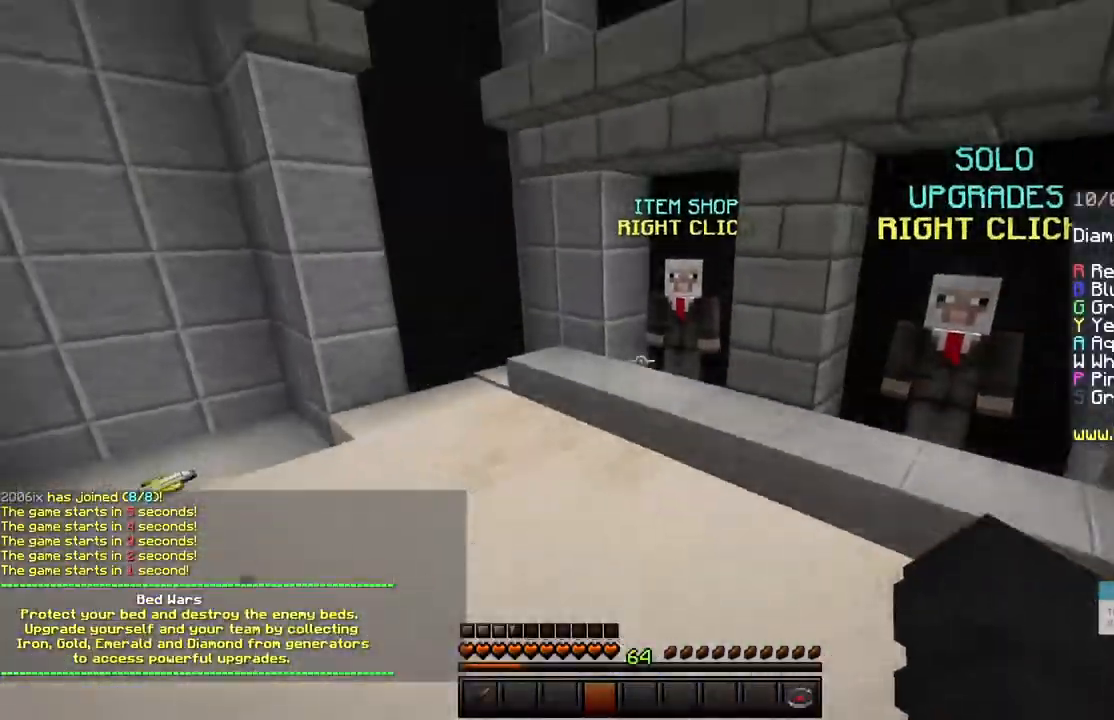
{"keys": ["space", "w"], "mouse": [], "events": [[367, "space", "up"], [484, "space", "down"]]}
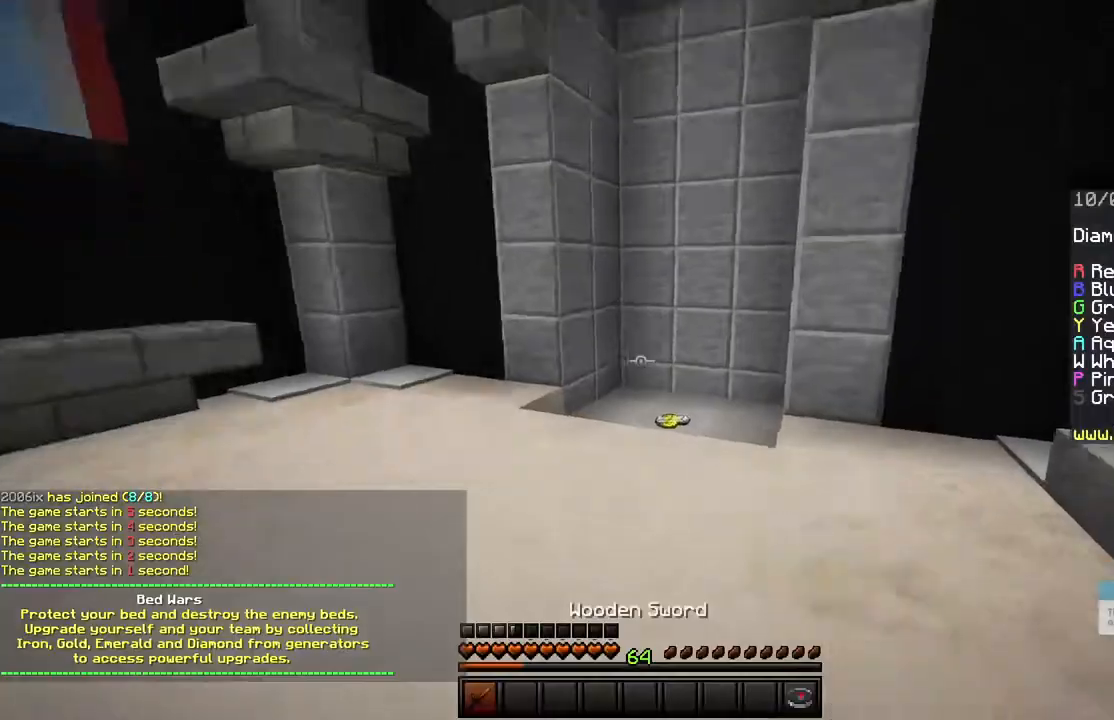
{"keys": ["space", "w"], "mouse": [], "events": [[234, "space", "up"], [501, "space", "down"]]}
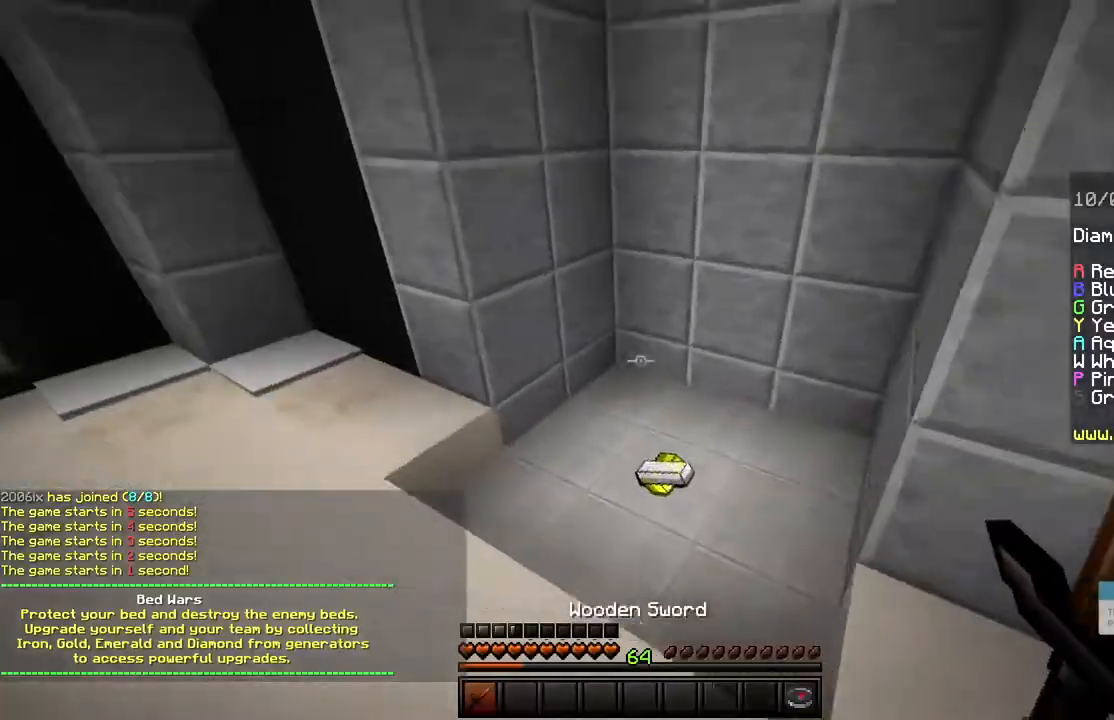
{"keys": [], "mouse": [], "events": [[300, "space", "up"], [333, "w", "up"]]}
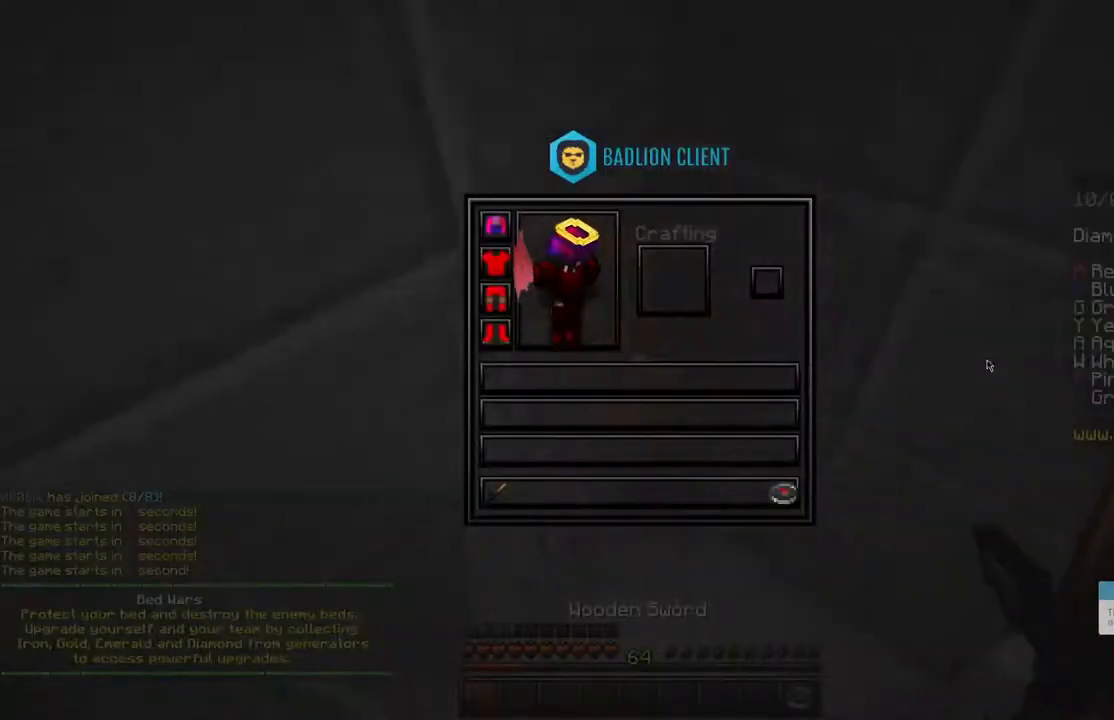
{"keys": [], "mouse": [], "events": []}
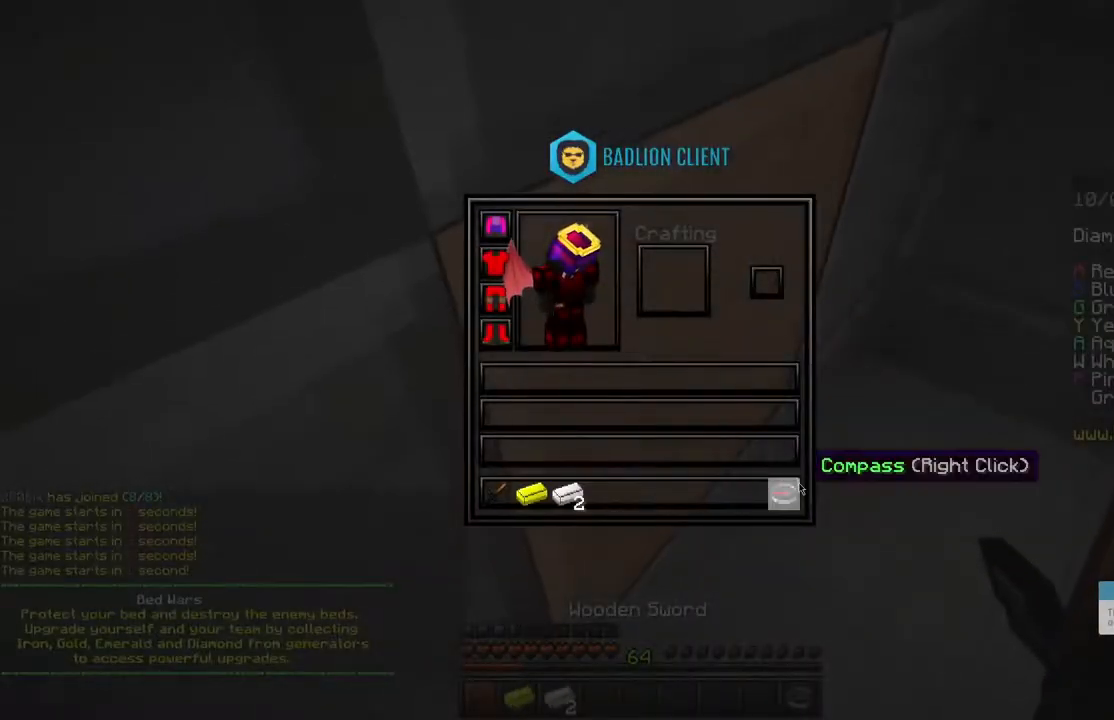
{"keys": [], "mouse": ["left", "right"], "events": [[417, "mouse_left", "down"], [483, "mouse_right", "down"]]}